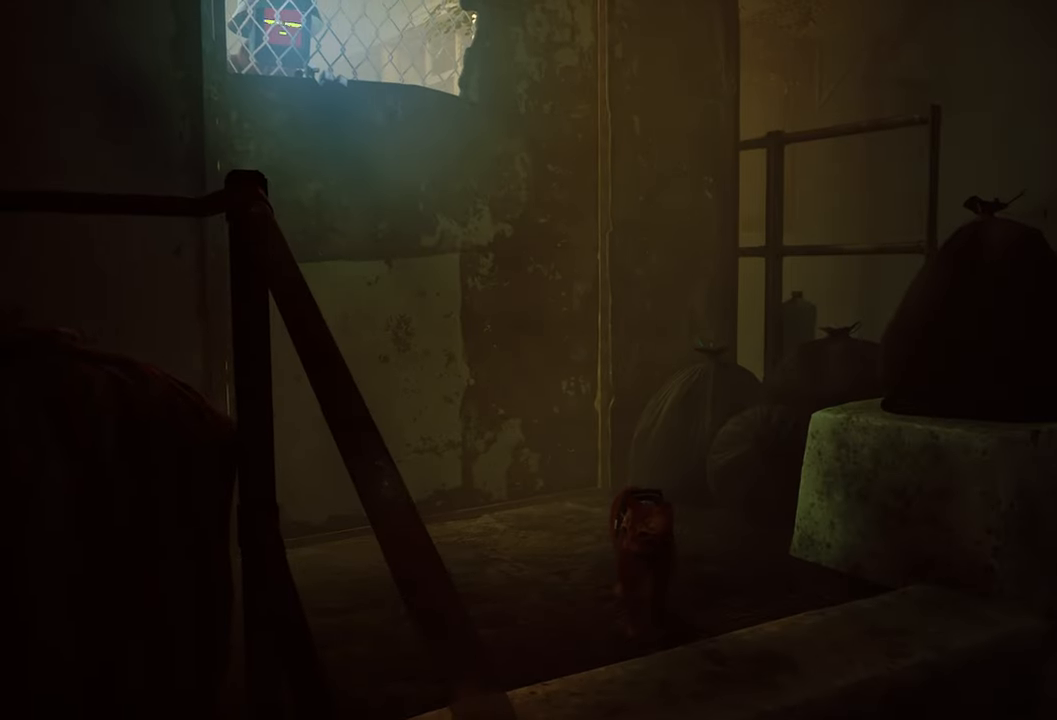
Gameplay with a controller (Xbox layout); each line is a JSON object with the inputs held at the frame after it. "events" lists button and stick changes between this image and that frame as [ms after this image, input, new state], when the widget could be followed in between.
{"buttons": [], "left_stick": "center", "right_stick": "right", "events": [[240, "right_stick", "down-right"], [300, "right_stick", "right"]]}
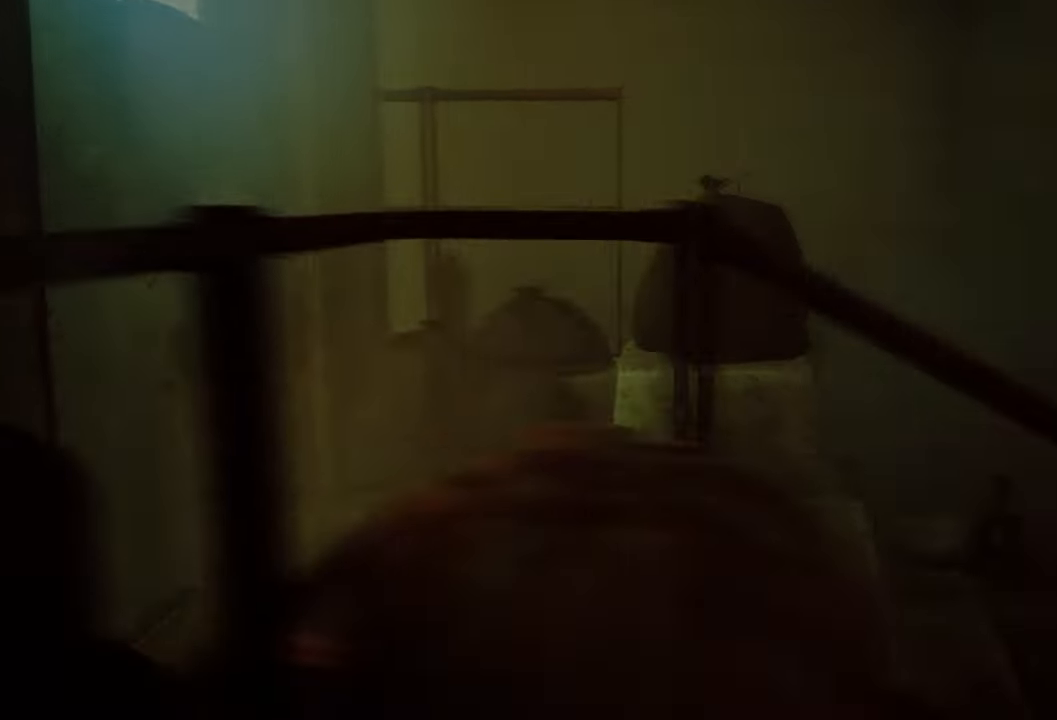
{"buttons": [], "left_stick": "center", "right_stick": "center", "events": [[80, "right_stick", "center"]]}
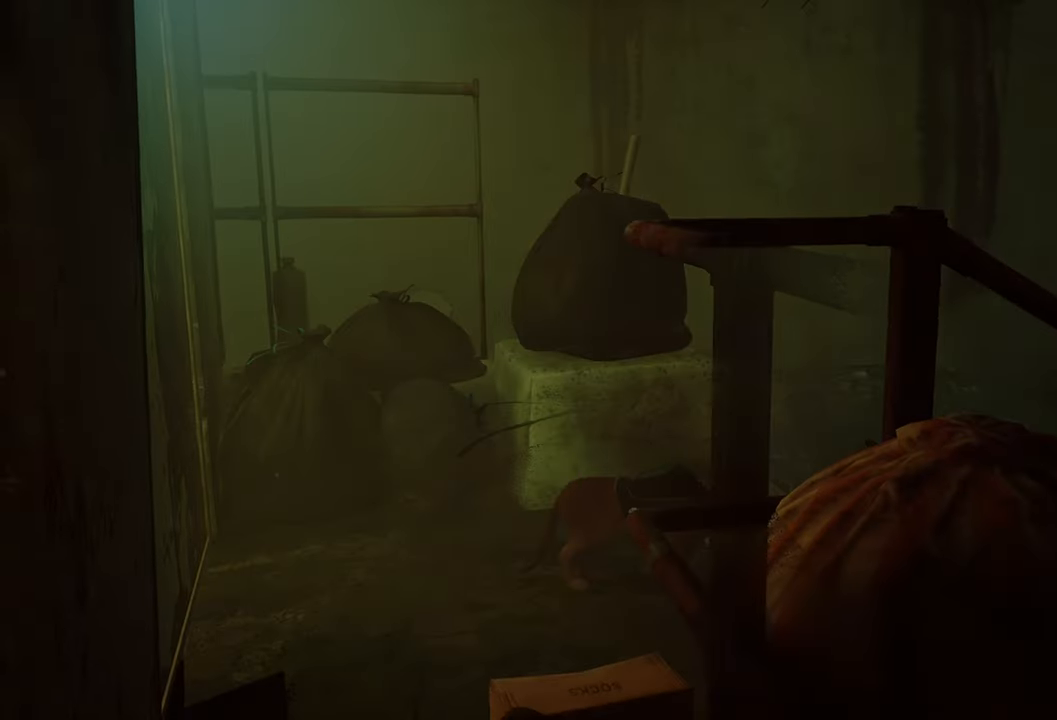
{"buttons": [], "left_stick": "center", "right_stick": "left", "events": [[120, "right_stick", "left"]]}
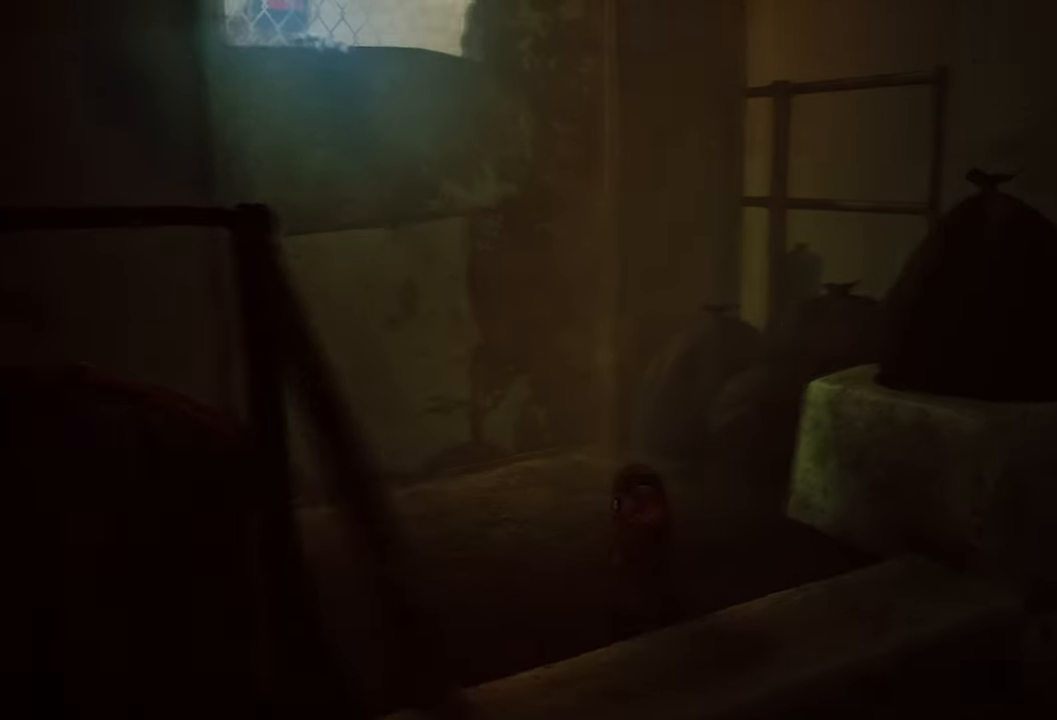
{"buttons": [], "left_stick": "center", "right_stick": "center", "events": [[20, "right_stick", "center"]]}
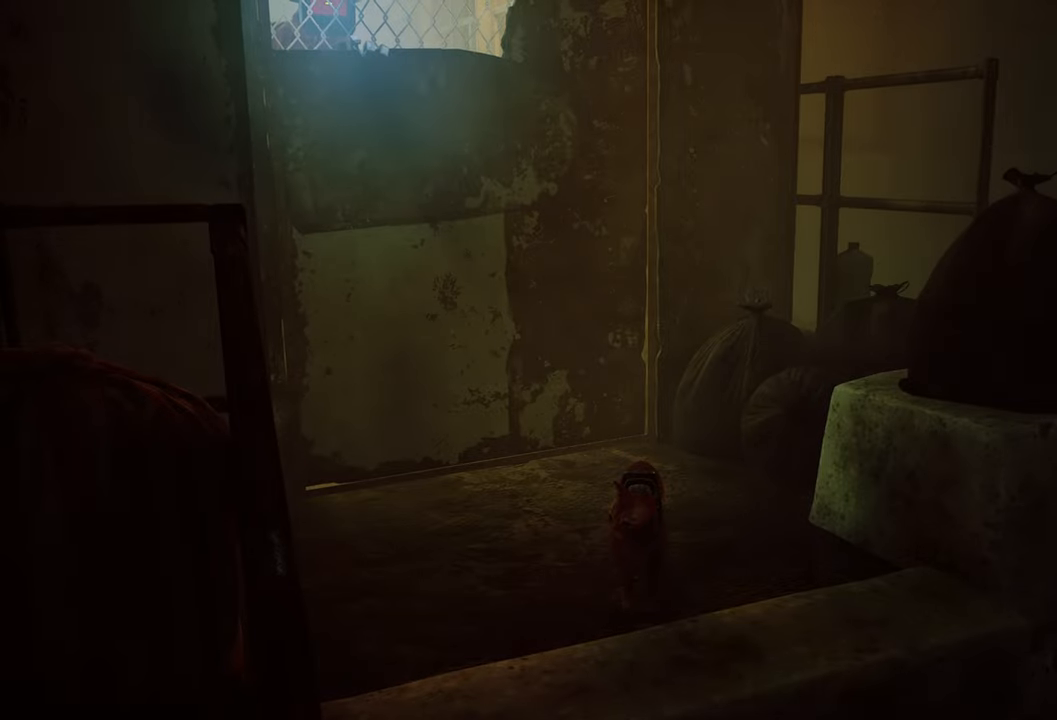
{"buttons": [], "left_stick": "center", "right_stick": "left", "events": [[360, "right_stick", "left"]]}
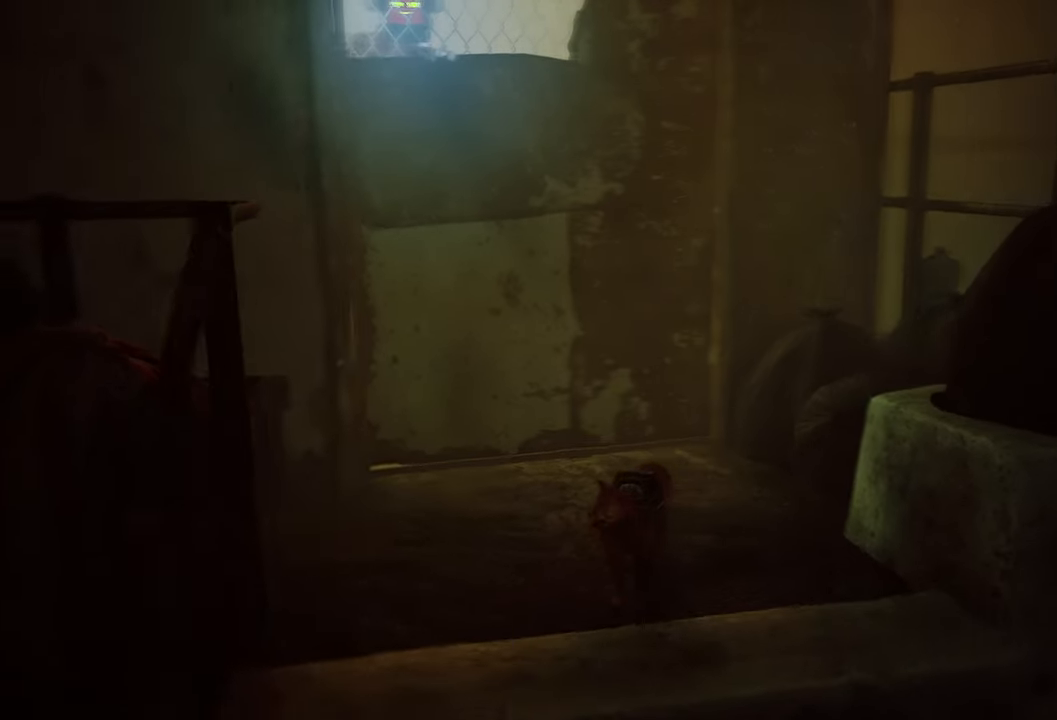
{"buttons": [], "left_stick": "center", "right_stick": "center", "events": [[160, "right_stick", "center"]]}
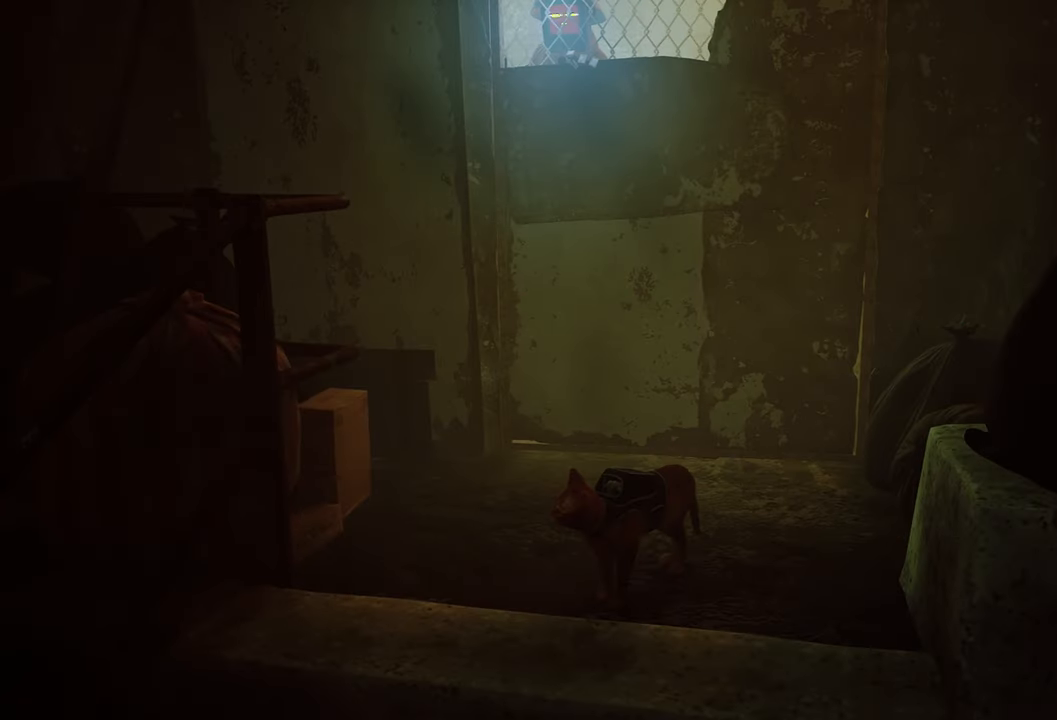
{"buttons": [], "left_stick": "center", "right_stick": "center", "events": []}
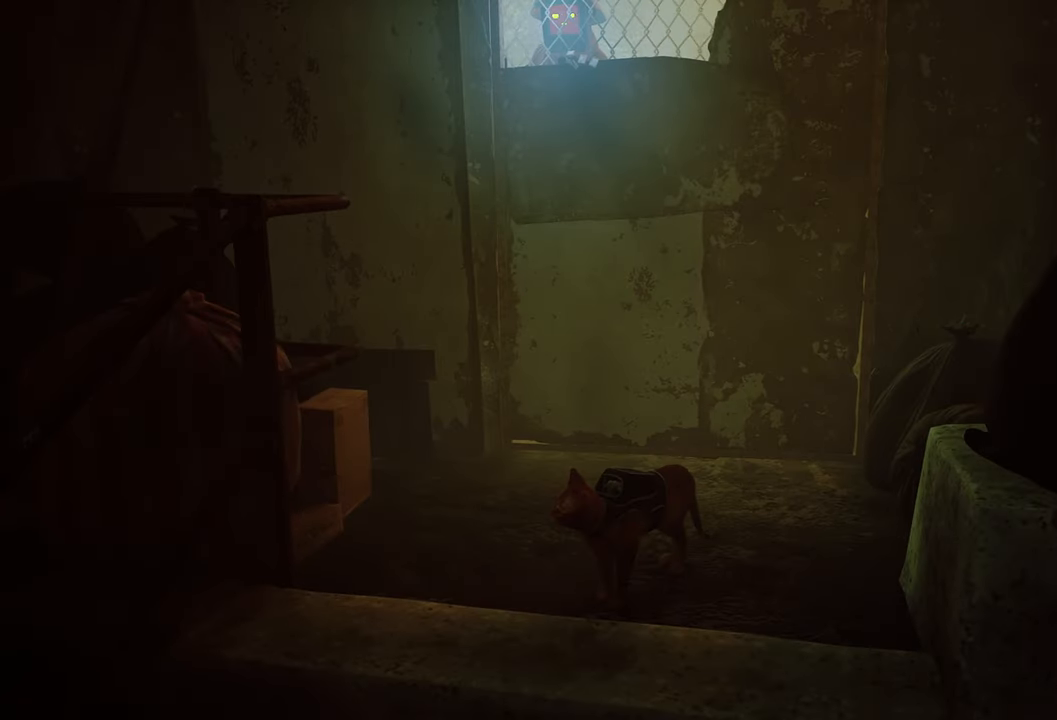
{"buttons": [], "left_stick": "center", "right_stick": "center", "events": []}
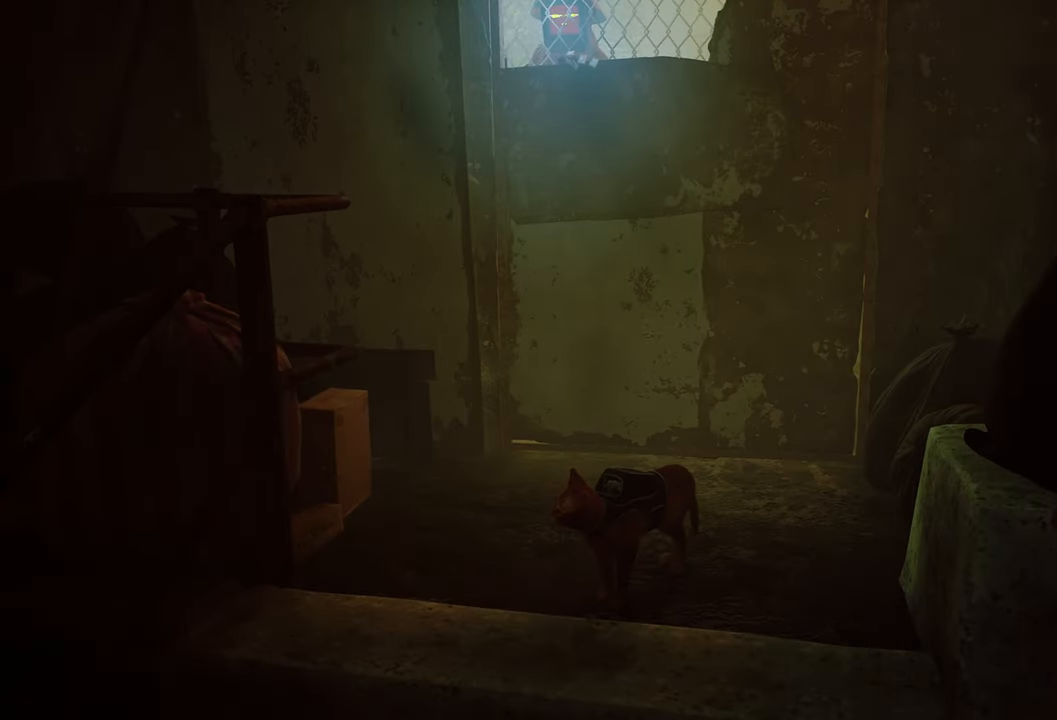
{"buttons": [], "left_stick": "center", "right_stick": "up-right", "events": [[80, "right_stick", "left"], [200, "right_stick", "up-left"], [380, "right_stick", "up-right"]]}
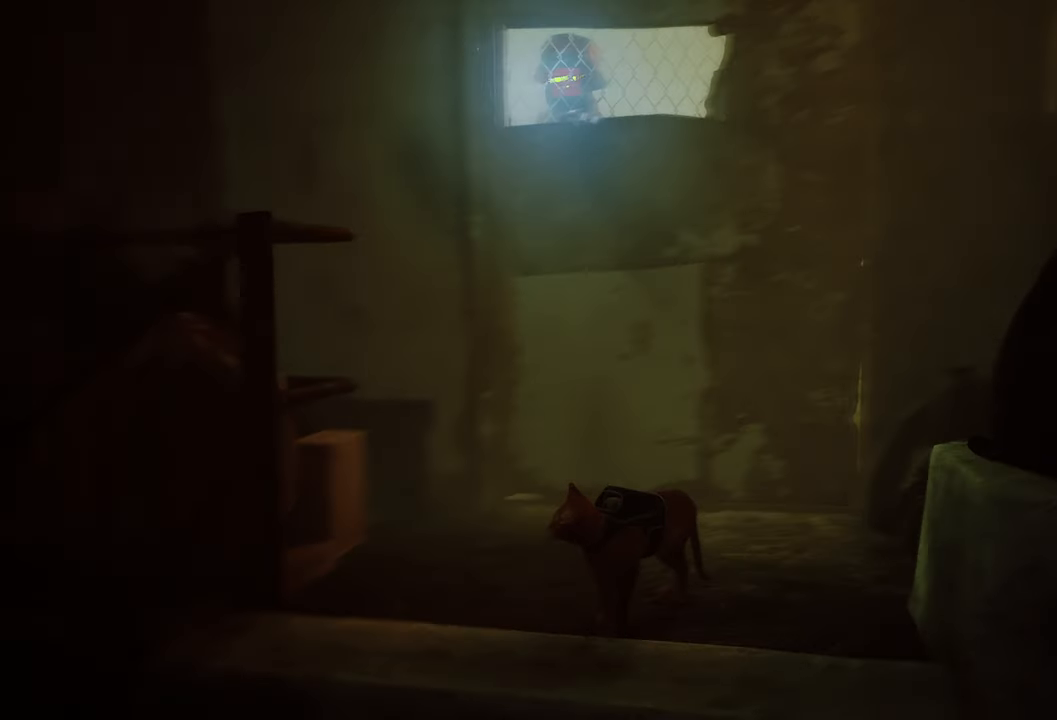
{"buttons": [], "left_stick": "center", "right_stick": "center", "events": [[220, "right_stick", "center"]]}
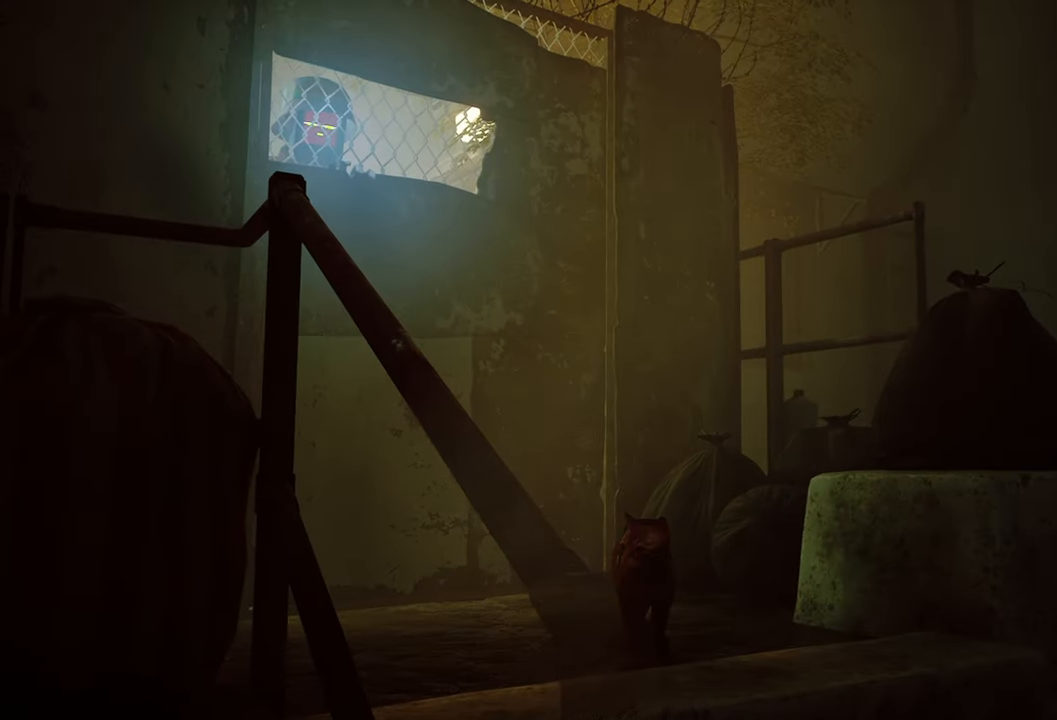
{"buttons": [], "left_stick": "center", "right_stick": "center", "events": [[200, "right_stick", "up-left"], [420, "right_stick", "center"]]}
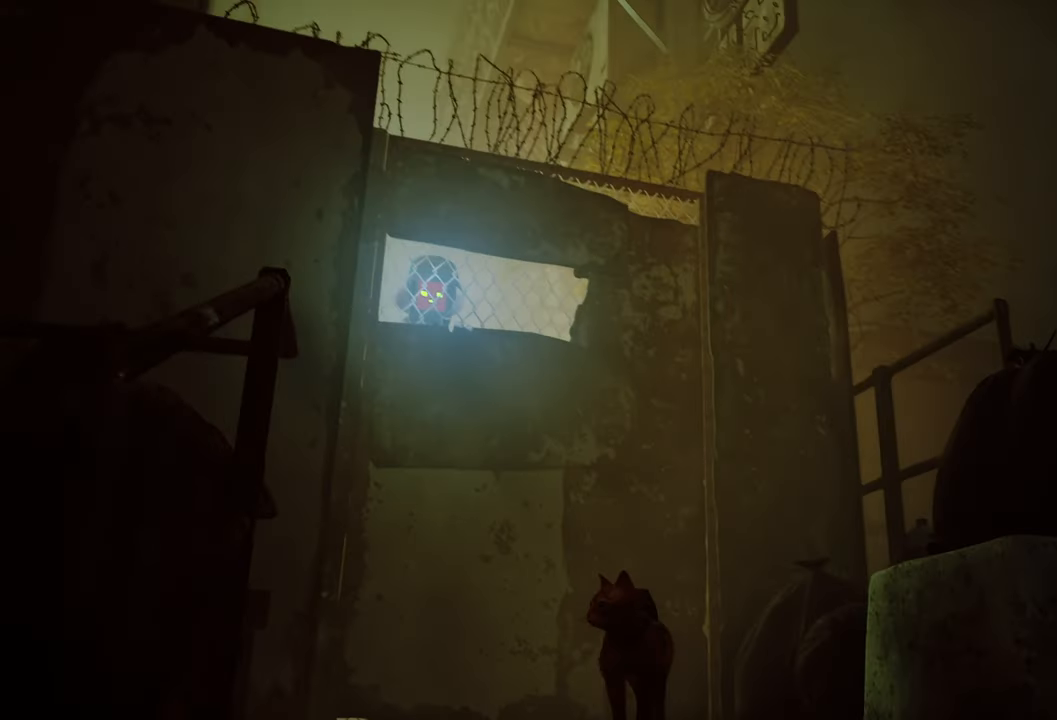
{"buttons": [], "left_stick": "center", "right_stick": "down", "events": [[460, "right_stick", "down"]]}
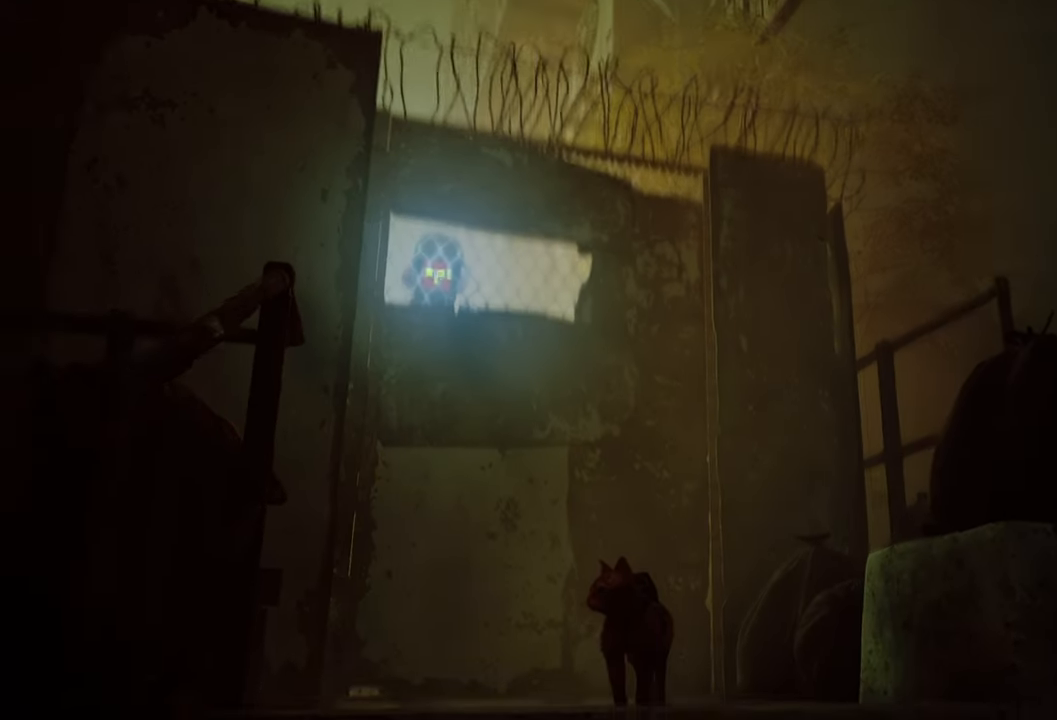
{"buttons": [], "left_stick": "center", "right_stick": "center", "events": [[280, "right_stick", "center"]]}
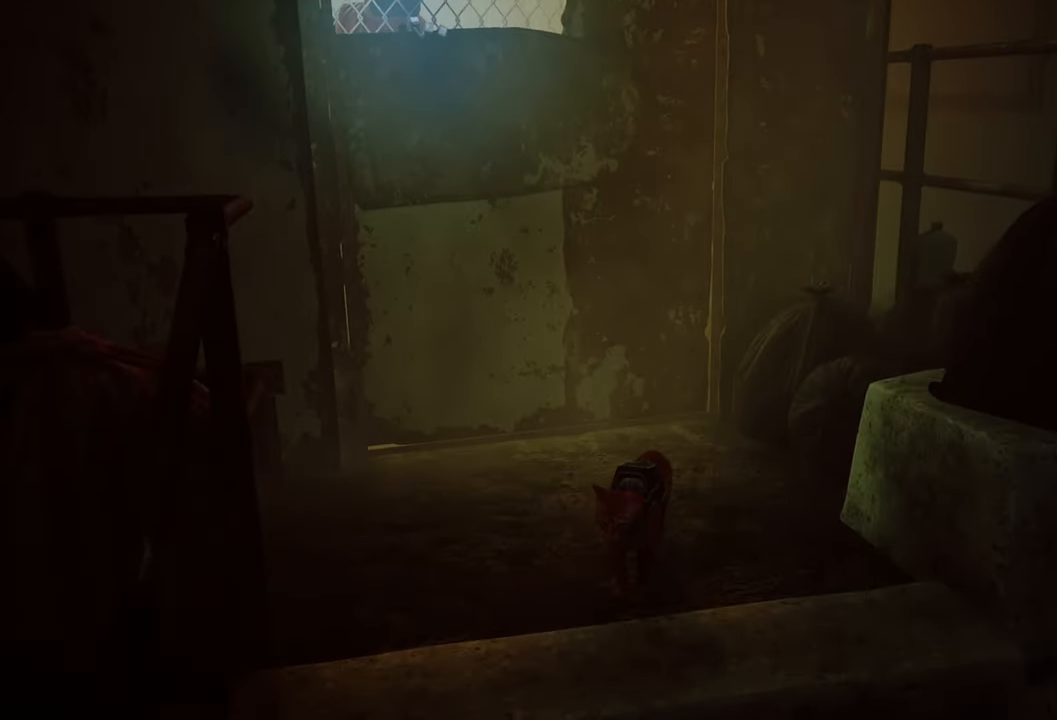
{"buttons": [], "left_stick": "center", "right_stick": "center", "events": [[140, "right_stick", "left"], [440, "right_stick", "center"]]}
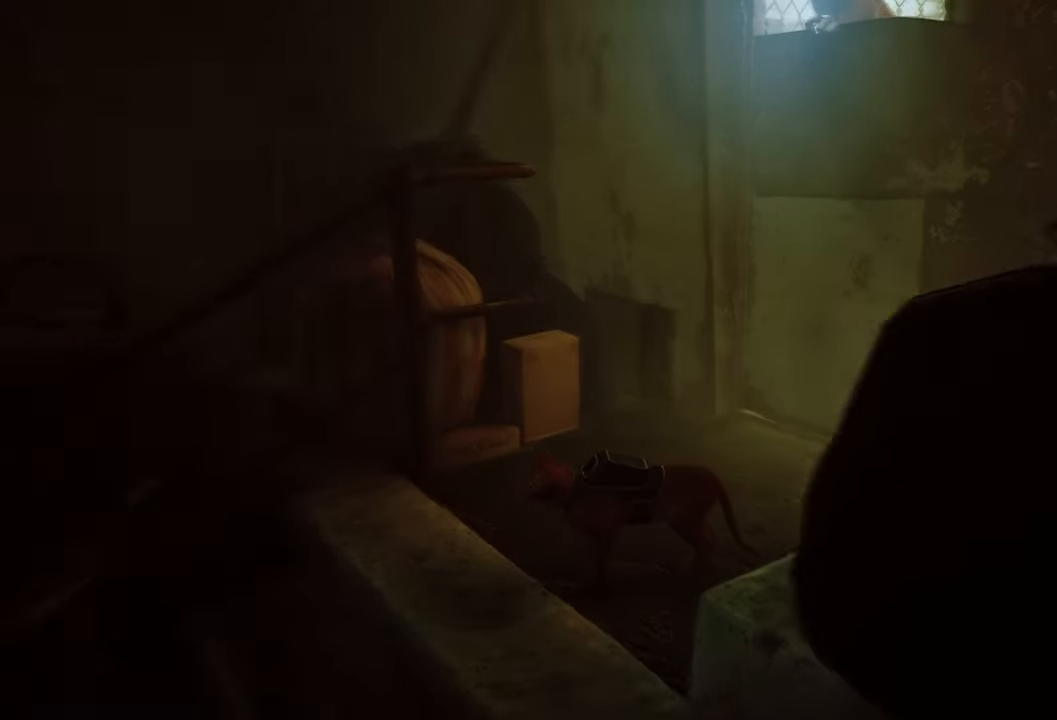
{"buttons": [], "left_stick": "center", "right_stick": "center", "events": []}
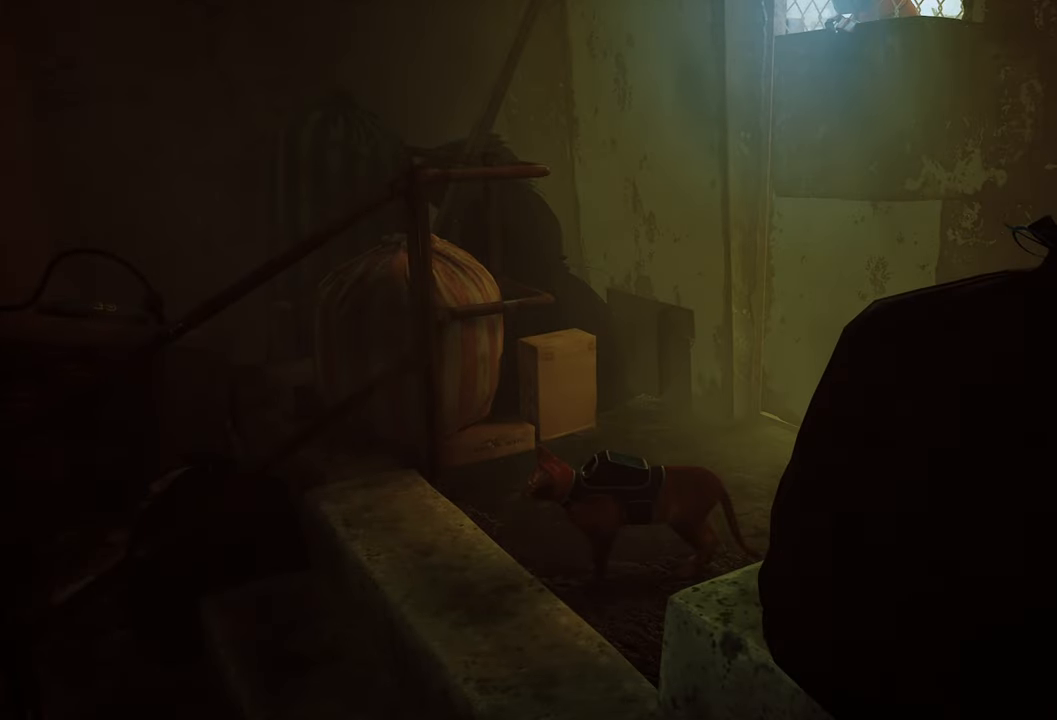
{"buttons": [], "left_stick": "center", "right_stick": "center", "events": []}
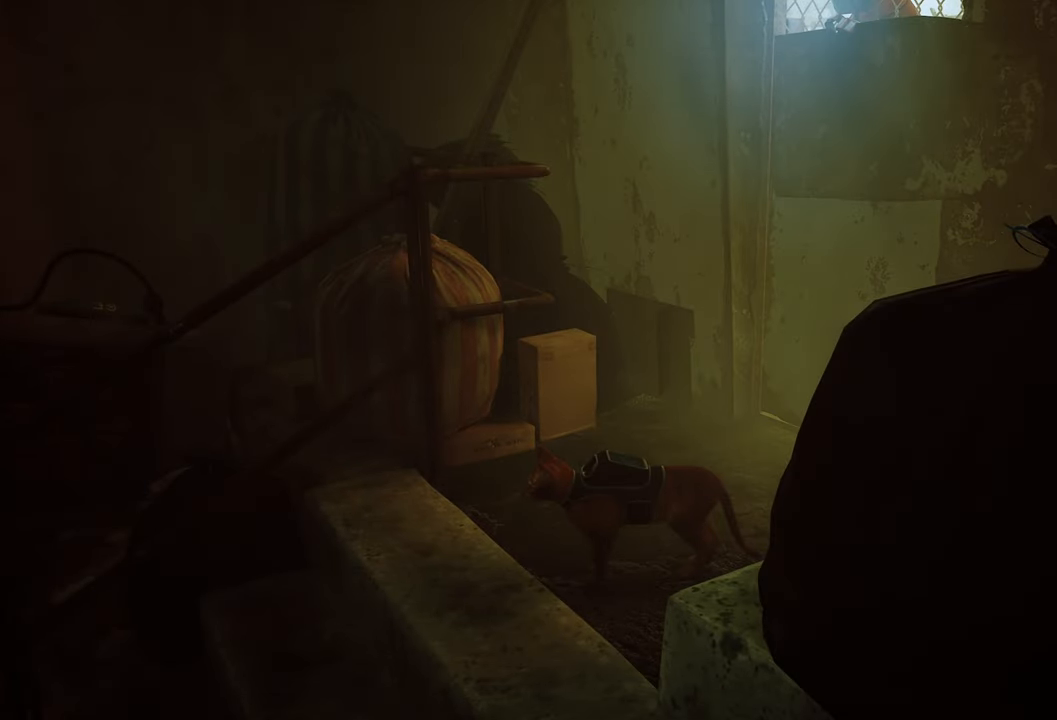
{"buttons": [], "left_stick": "center", "right_stick": "center", "events": []}
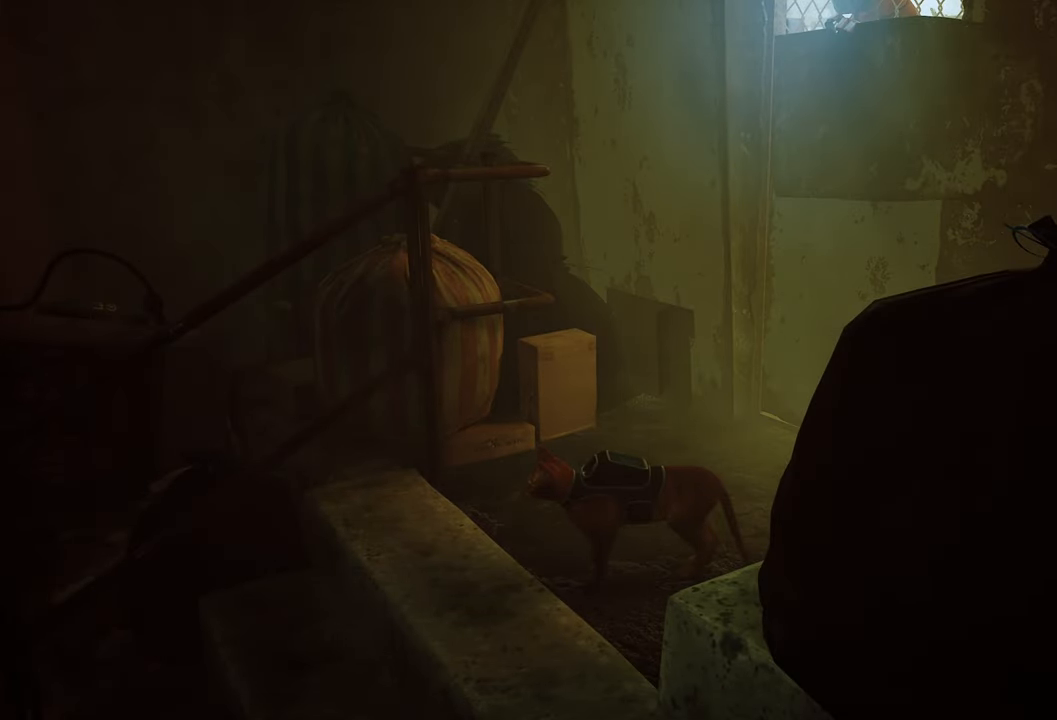
{"buttons": [], "left_stick": "center", "right_stick": "center", "events": []}
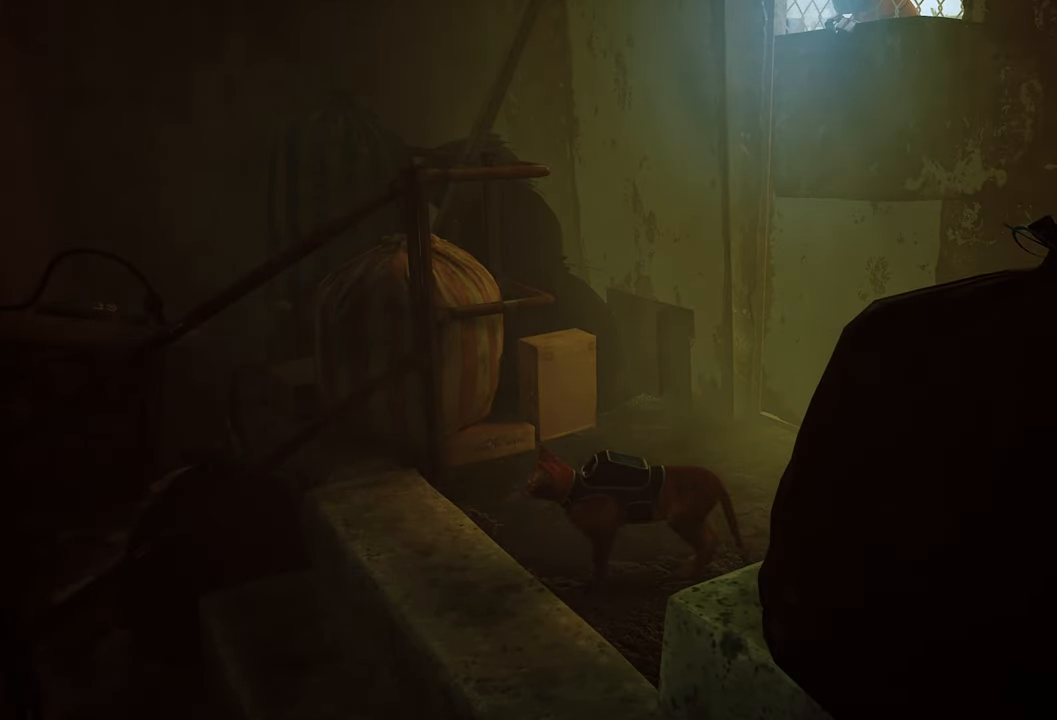
{"buttons": [], "left_stick": "center", "right_stick": "center", "events": []}
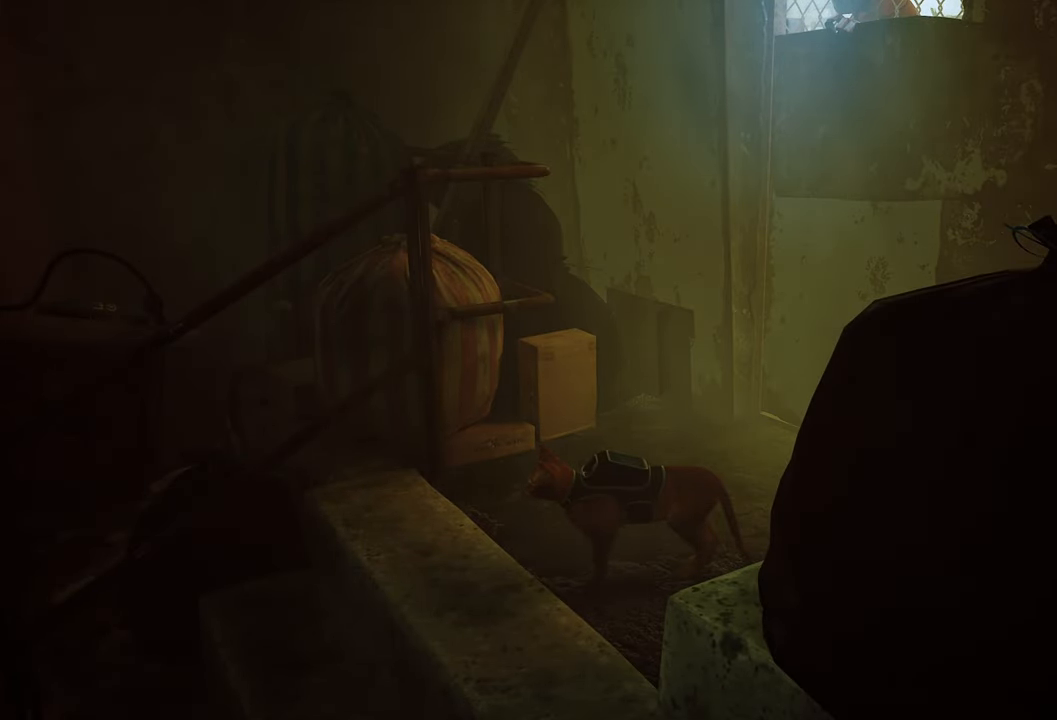
{"buttons": [], "left_stick": "center", "right_stick": "center", "events": []}
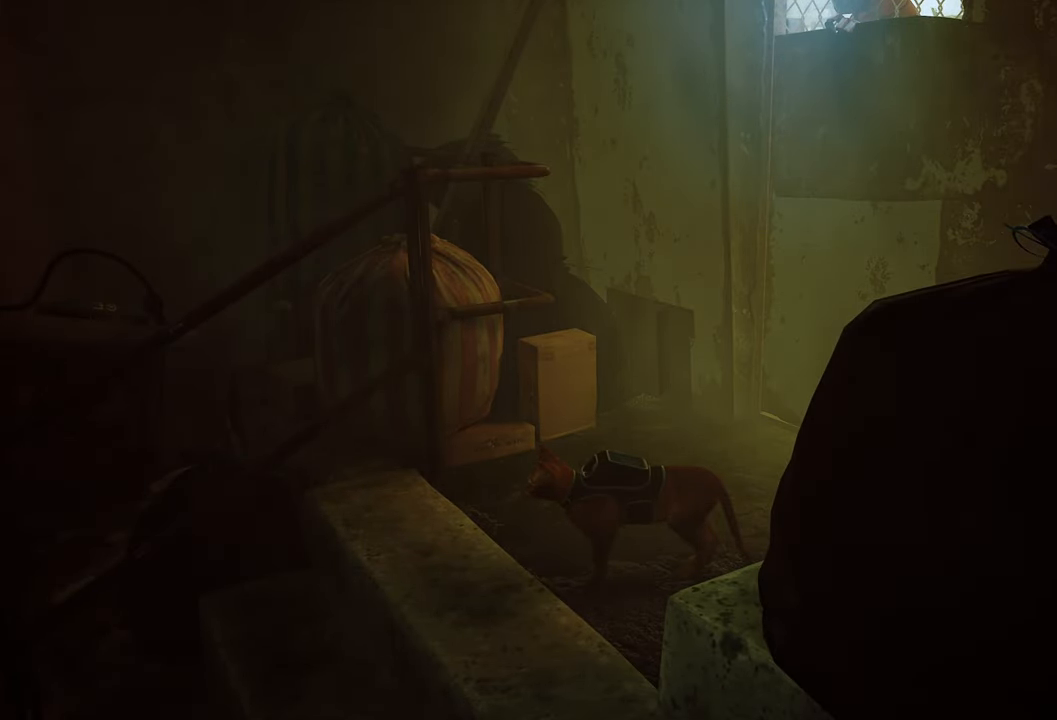
{"buttons": [], "left_stick": "center", "right_stick": "center", "events": [[140, "right_stick", "right"], [460, "right_stick", "center"]]}
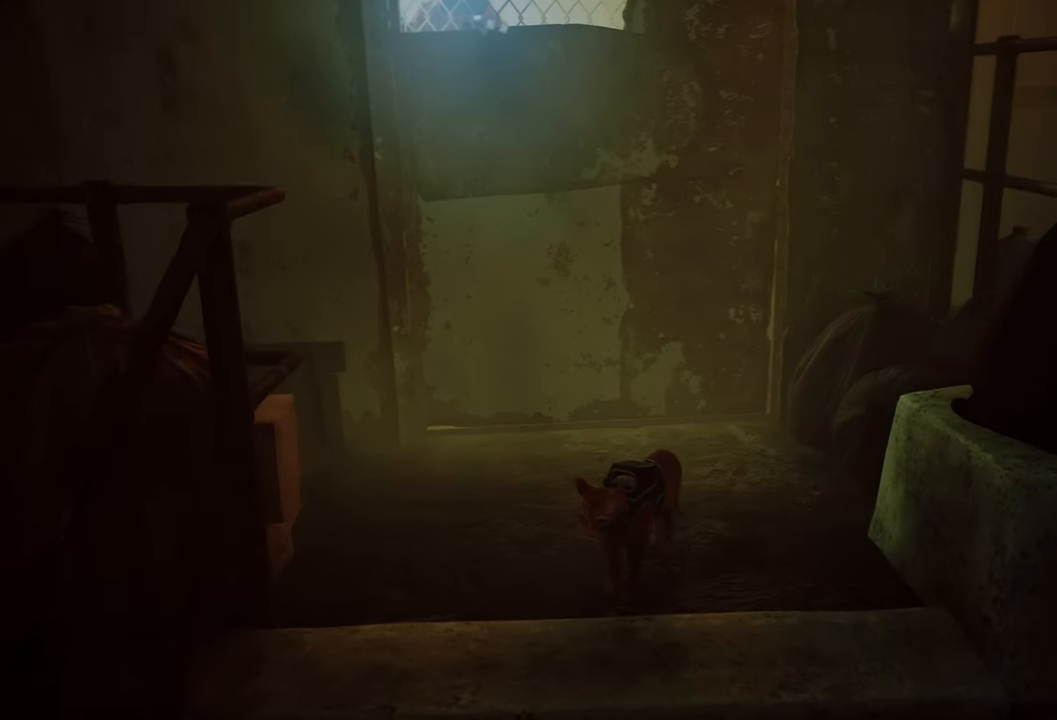
{"buttons": [], "left_stick": "center", "right_stick": "up-right", "events": [[280, "right_stick", "up-right"]]}
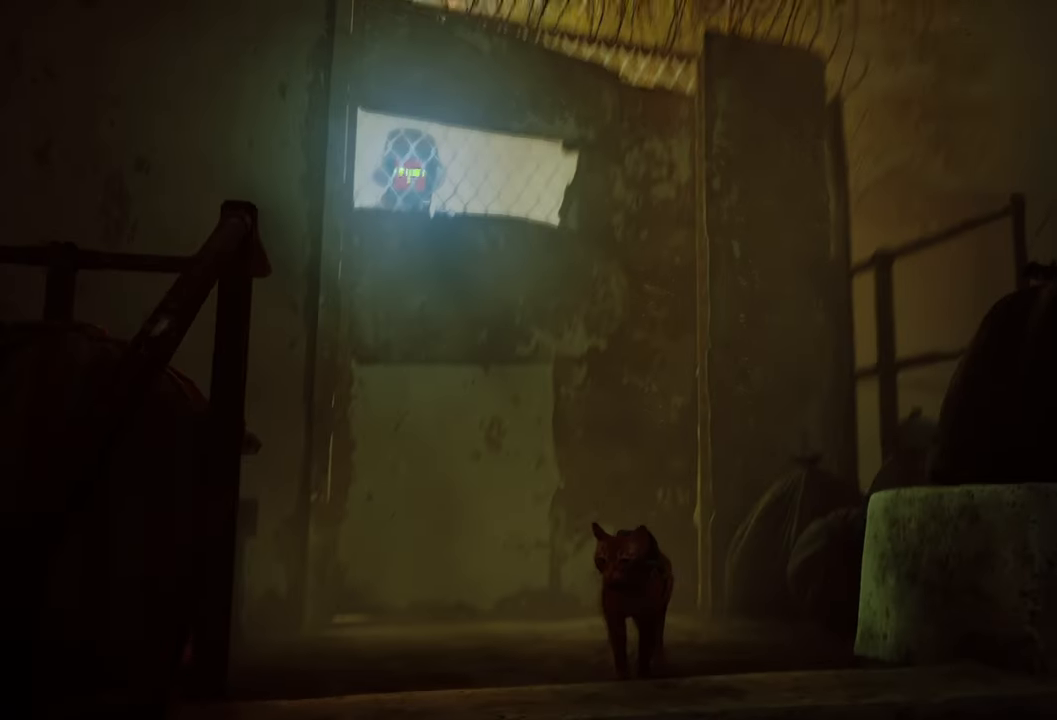
{"buttons": [], "left_stick": "center", "right_stick": "right", "events": [[40, "right_stick", "center"], [480, "right_stick", "right"]]}
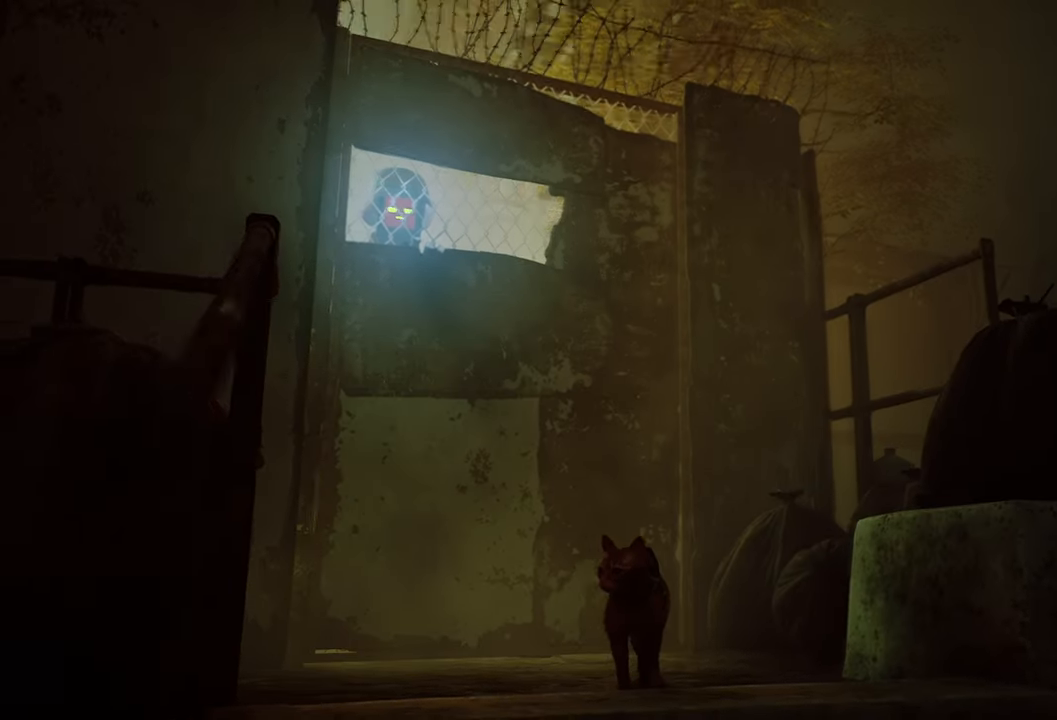
{"buttons": [], "left_stick": "center", "right_stick": "center", "events": [[180, "right_stick", "center"]]}